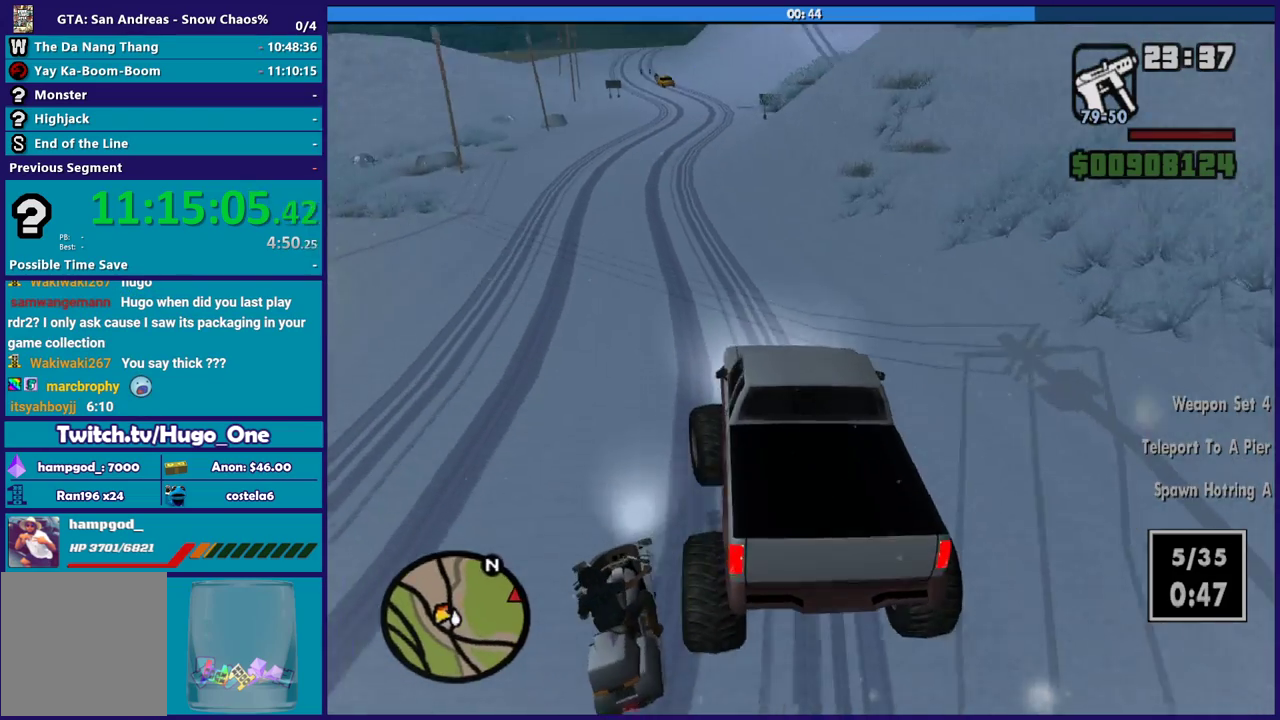
Gameplay with a controller (Xbox layout); each line is a JSON object with the inputs held at the frame after it. "events" lists button and stick changes between this image and that frame as [ms after this image, input, new state], when the widget could be followed in between.
{"buttons": ["R2"], "left_stick": "left", "right_stick": "center", "events": [[301, "left_stick", "center"], [367, "left_stick", "left"]]}
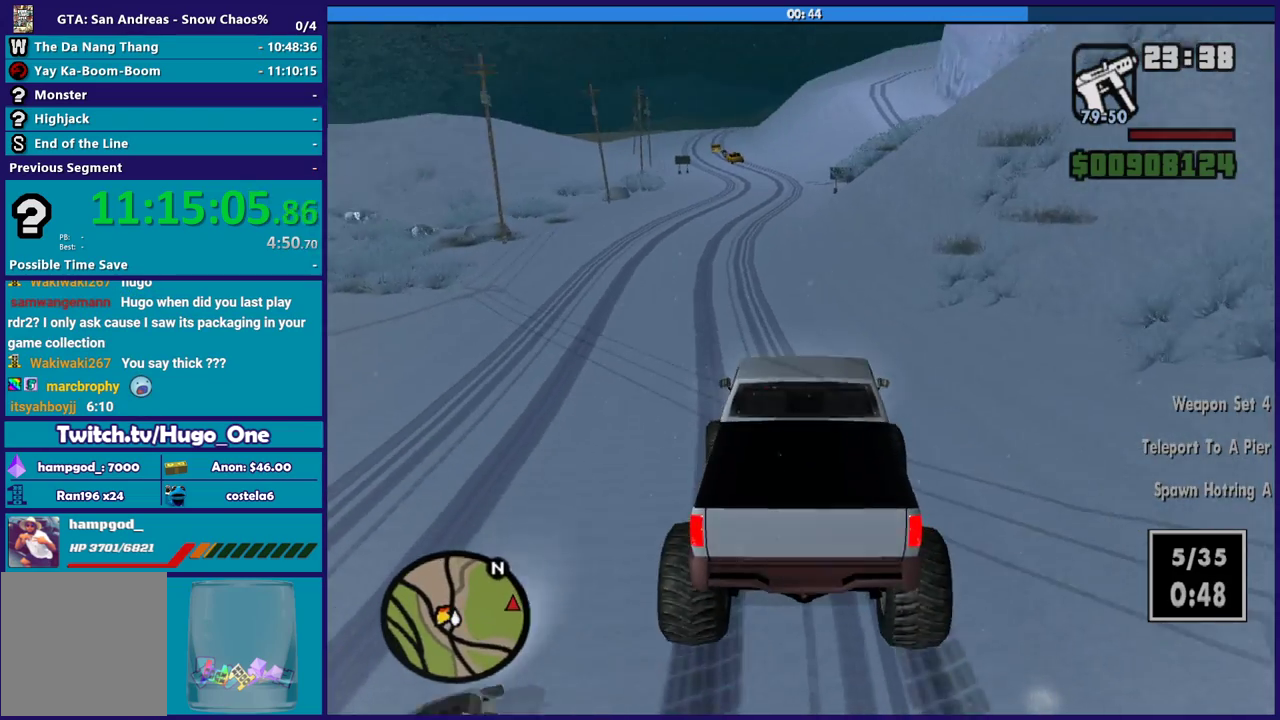
{"buttons": ["R2"], "left_stick": "center", "right_stick": "down", "events": [[200, "left_stick", "center"], [300, "left_stick", "left"], [434, "left_stick", "center"], [500, "right_stick", "down"]]}
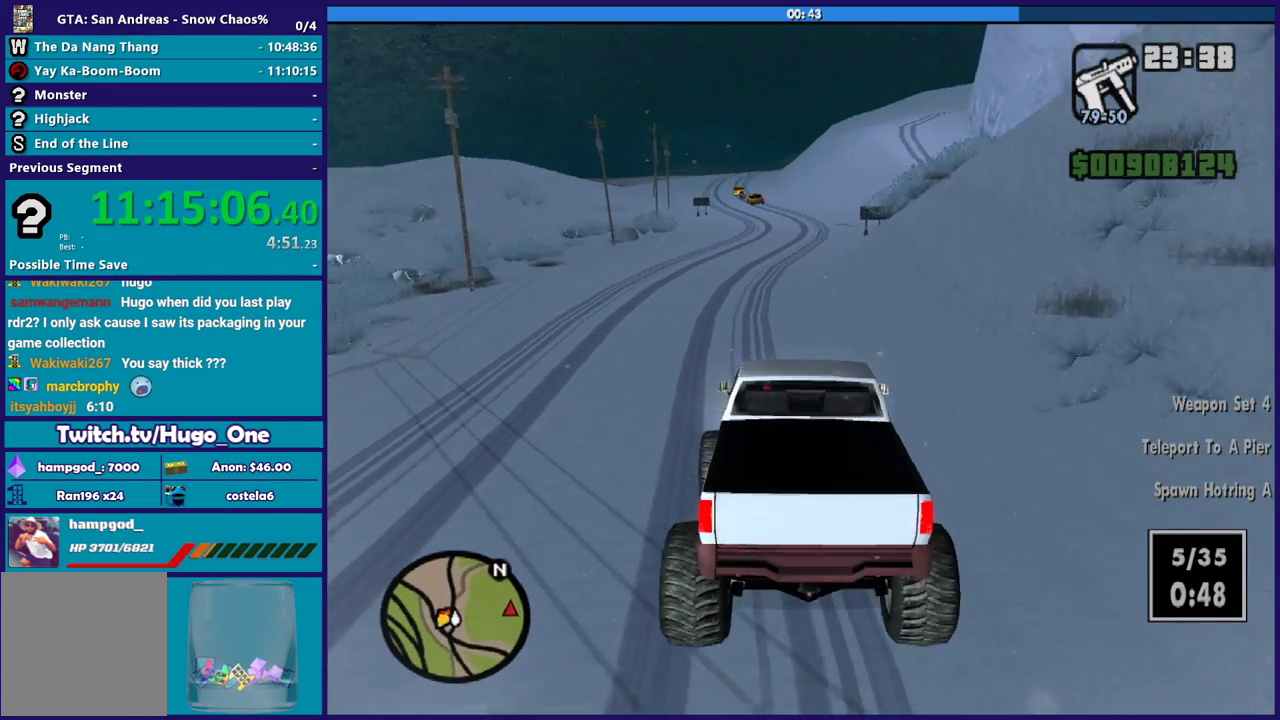
{"buttons": ["R2"], "left_stick": "center", "right_stick": "down-right", "events": [[201, "left_stick", "left"], [334, "left_stick", "center"], [401, "right_stick", "down-right"]]}
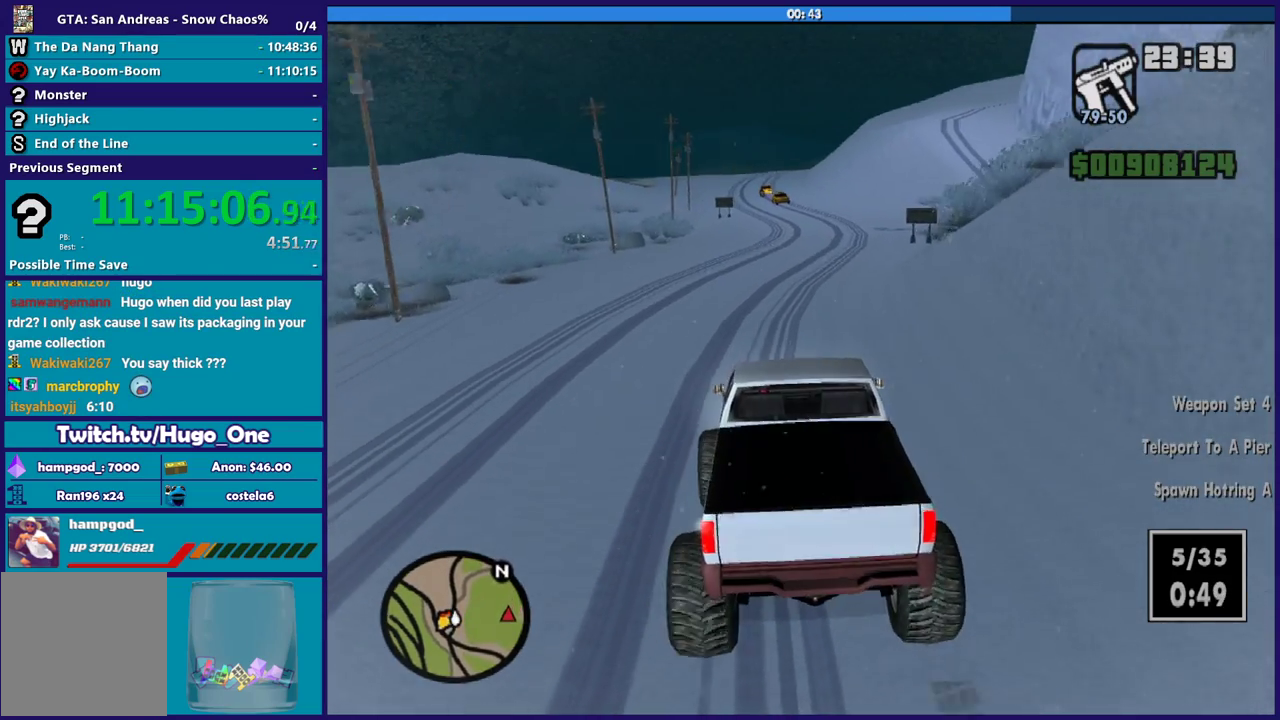
{"buttons": ["R2"], "left_stick": "right", "right_stick": "center", "events": [[67, "left_stick", "right"], [100, "right_stick", "down"], [167, "R2", "up"], [300, "left_stick", "center"], [300, "right_stick", "down-right"], [367, "R2", "down"], [367, "left_stick", "right"], [467, "right_stick", "center"]]}
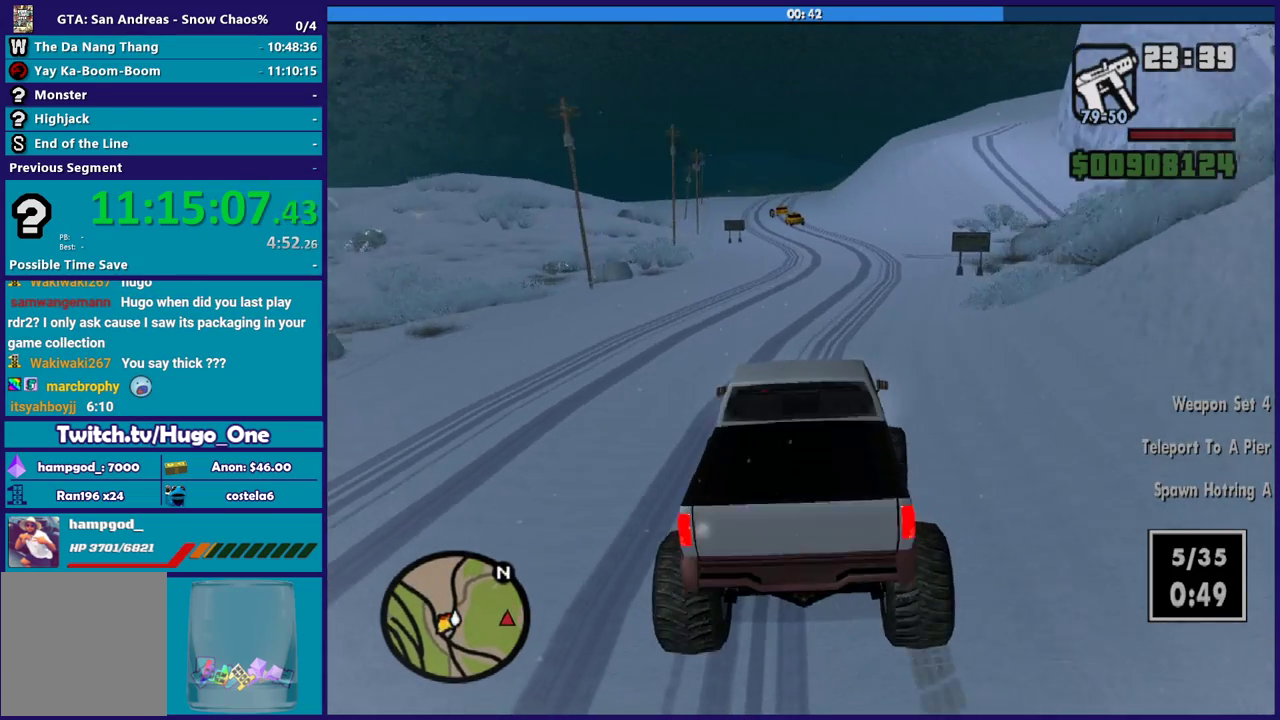
{"buttons": [], "left_stick": "right", "right_stick": "down-right", "events": [[67, "left_stick", "center"], [201, "left_stick", "right"], [301, "right_stick", "down"], [367, "R2", "up"], [367, "right_stick", "down-right"]]}
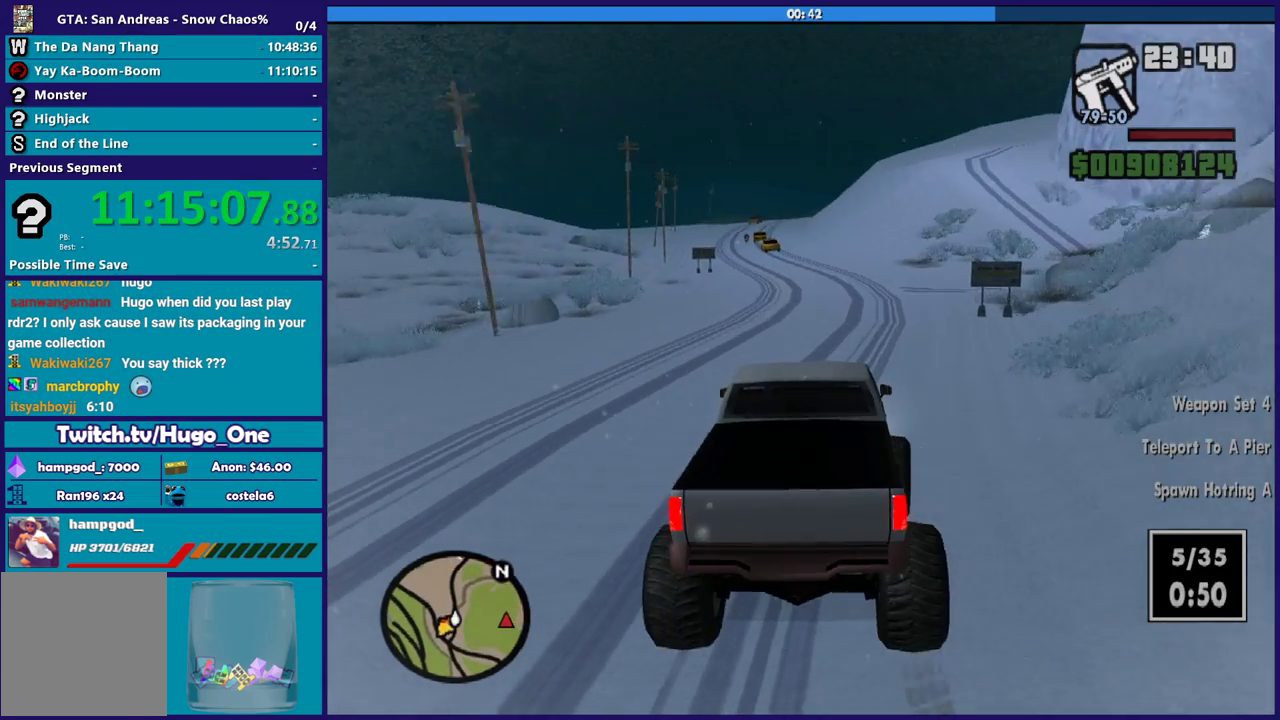
{"buttons": ["R2"], "left_stick": "right", "right_stick": "down-right", "events": [[500, "R2", "down"]]}
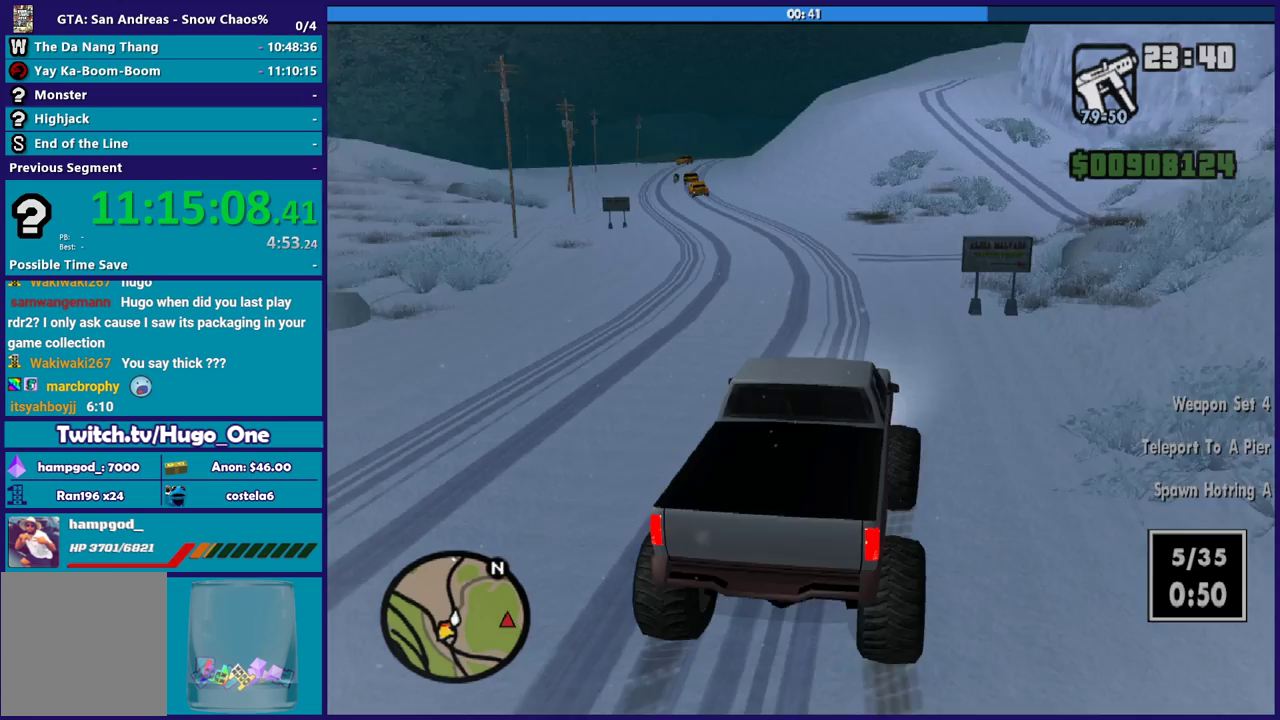
{"buttons": ["R2"], "left_stick": "down-right", "right_stick": "down-right", "events": [[67, "left_stick", "left"], [267, "R2", "up"], [367, "left_stick", "down-left"], [468, "left_stick", "down-right"], [501, "R2", "down"]]}
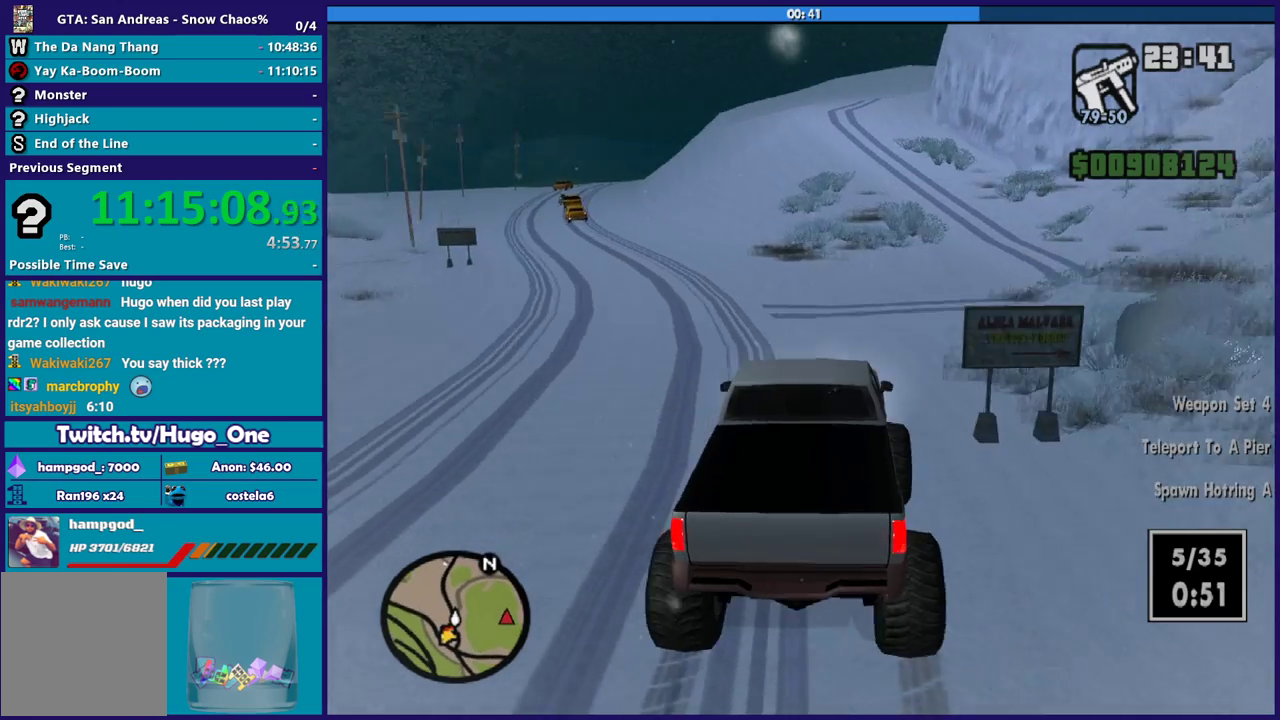
{"buttons": ["R2"], "left_stick": "right", "right_stick": "down-right", "events": [[33, "left_stick", "right"], [67, "right_stick", "down"], [200, "right_stick", "down-right"]]}
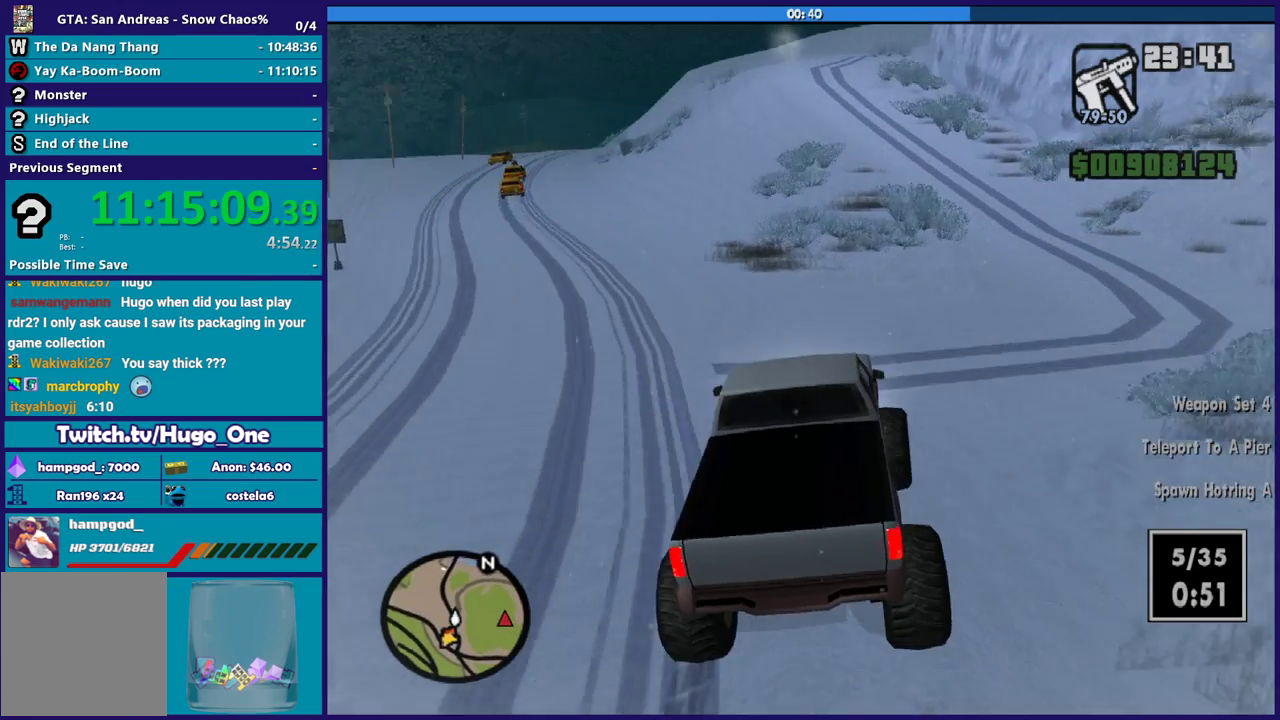
{"buttons": ["R2"], "left_stick": "center", "right_stick": "down-right", "events": [[434, "left_stick", "center"]]}
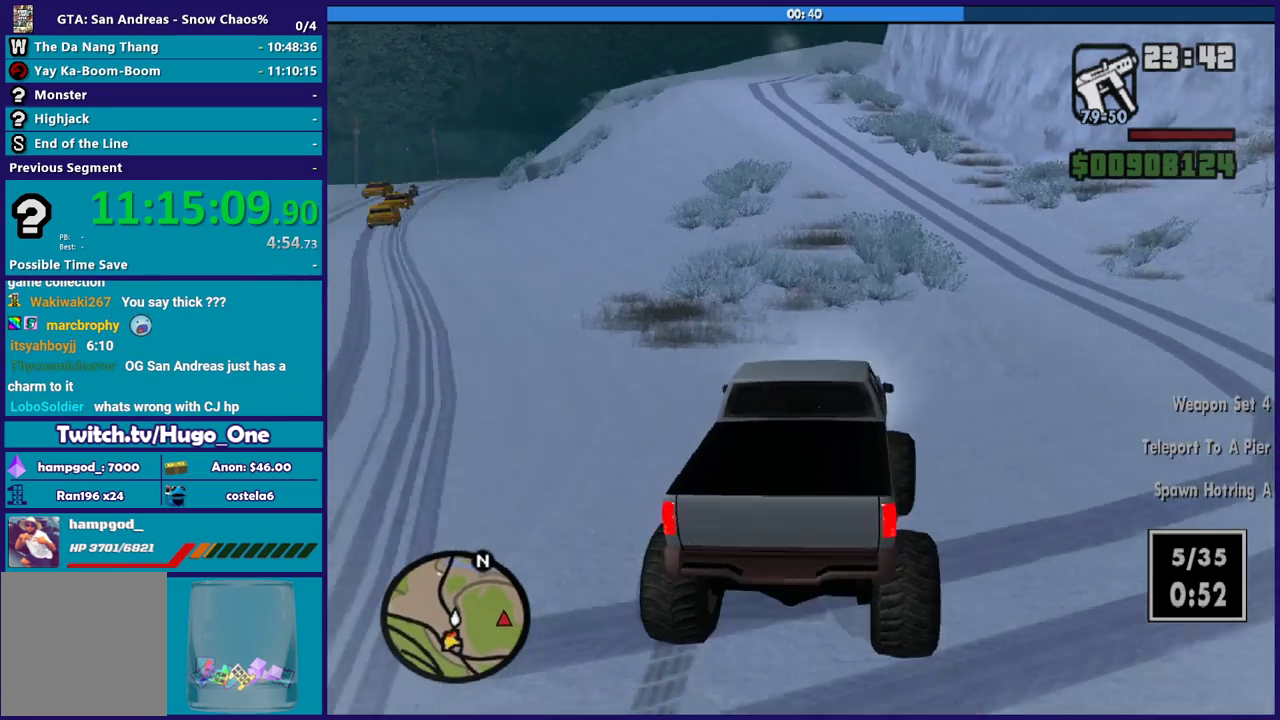
{"buttons": ["R2"], "left_stick": "left", "right_stick": "center", "events": [[133, "left_stick", "left"], [334, "left_stick", "center"], [400, "left_stick", "left"], [500, "right_stick", "center"]]}
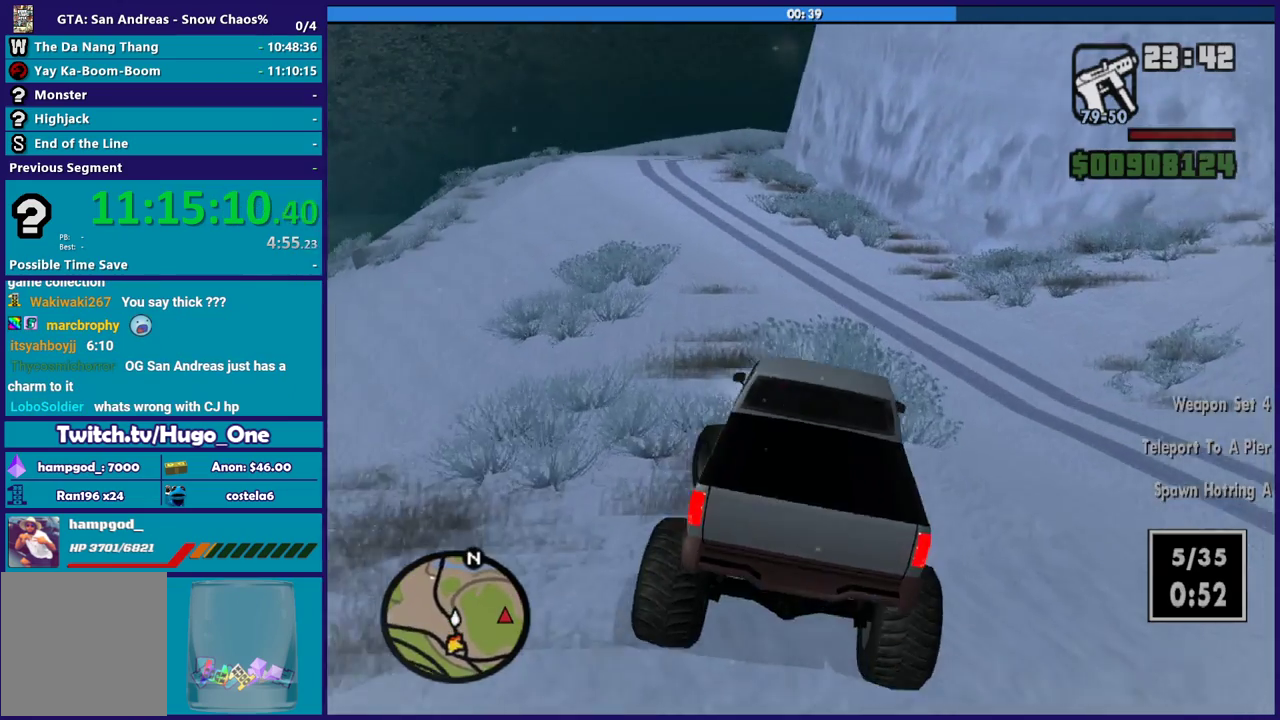
{"buttons": ["R2"], "left_stick": "left", "right_stick": "down-left", "events": [[134, "right_stick", "down"], [234, "right_stick", "down-left"], [301, "right_stick", "center"], [468, "right_stick", "down-left"]]}